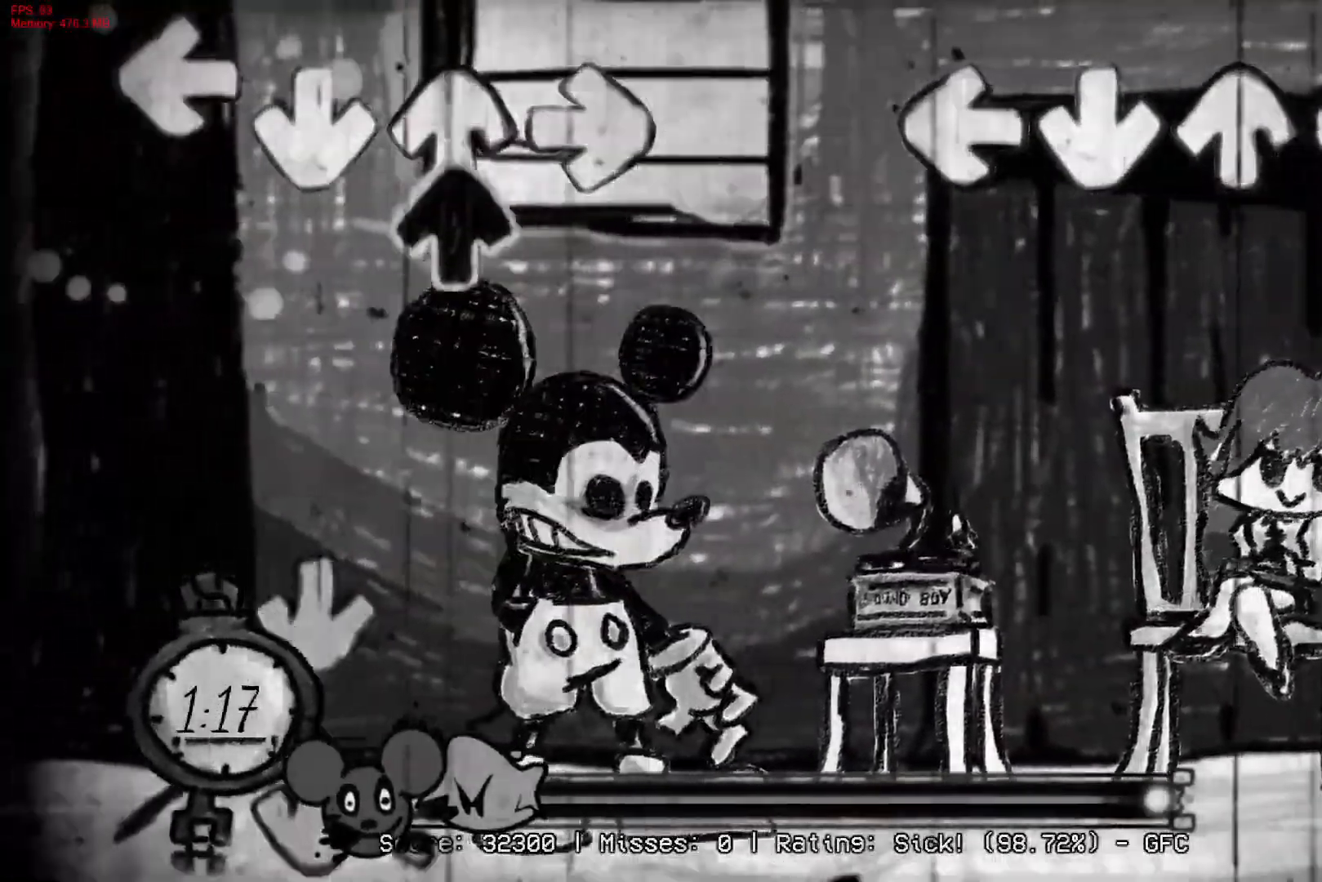
Gameplay with a controller (PlayStation layout); each line is a JSON object with the inputs held at the frame after it. "events" lists button and stick changes between this image and that frame as [ms after this image, input, new state], when the widget could be followed in between. Not read: left_stick.
{"buttons": [], "right_stick": "center", "events": []}
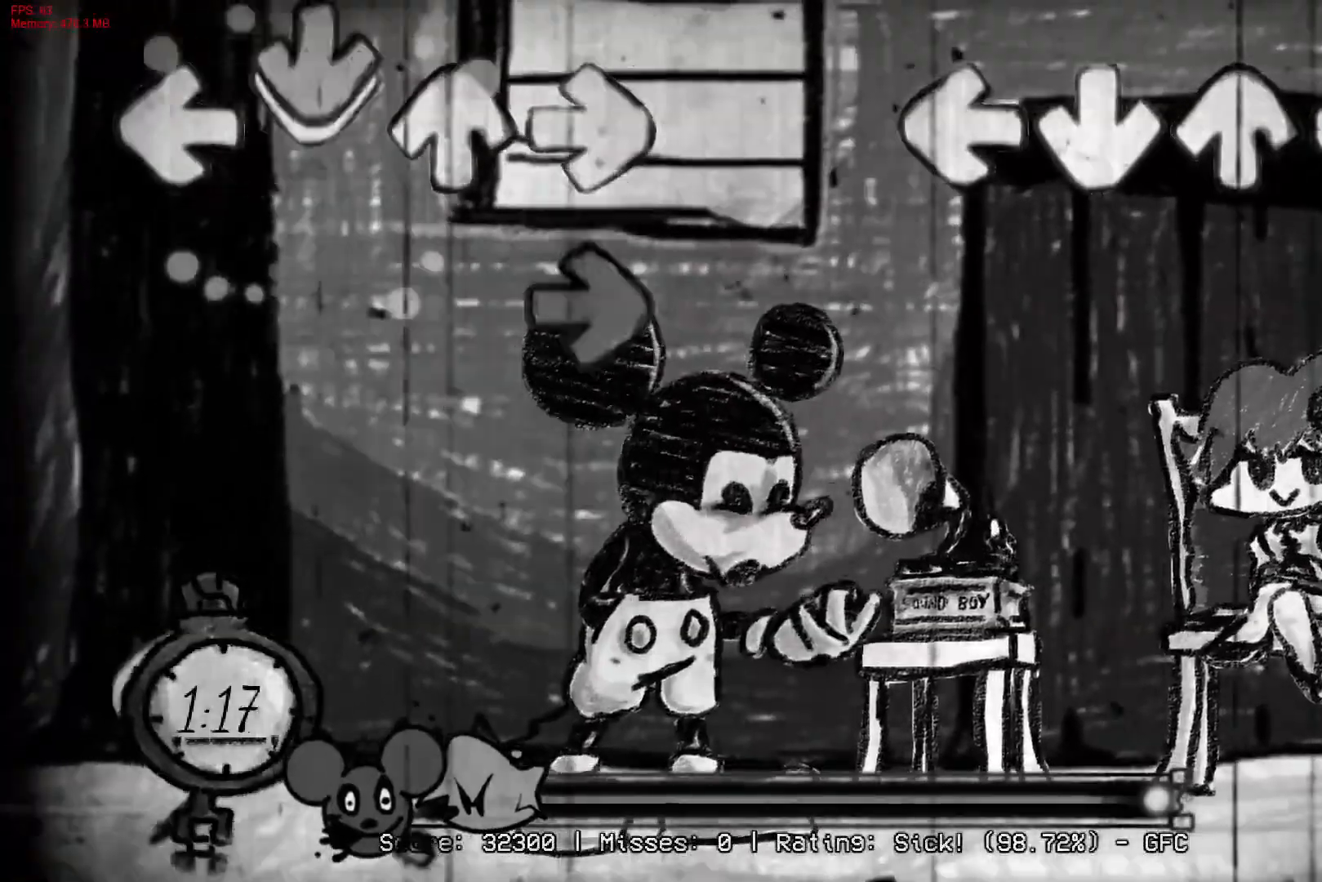
{"buttons": [], "right_stick": "center", "events": []}
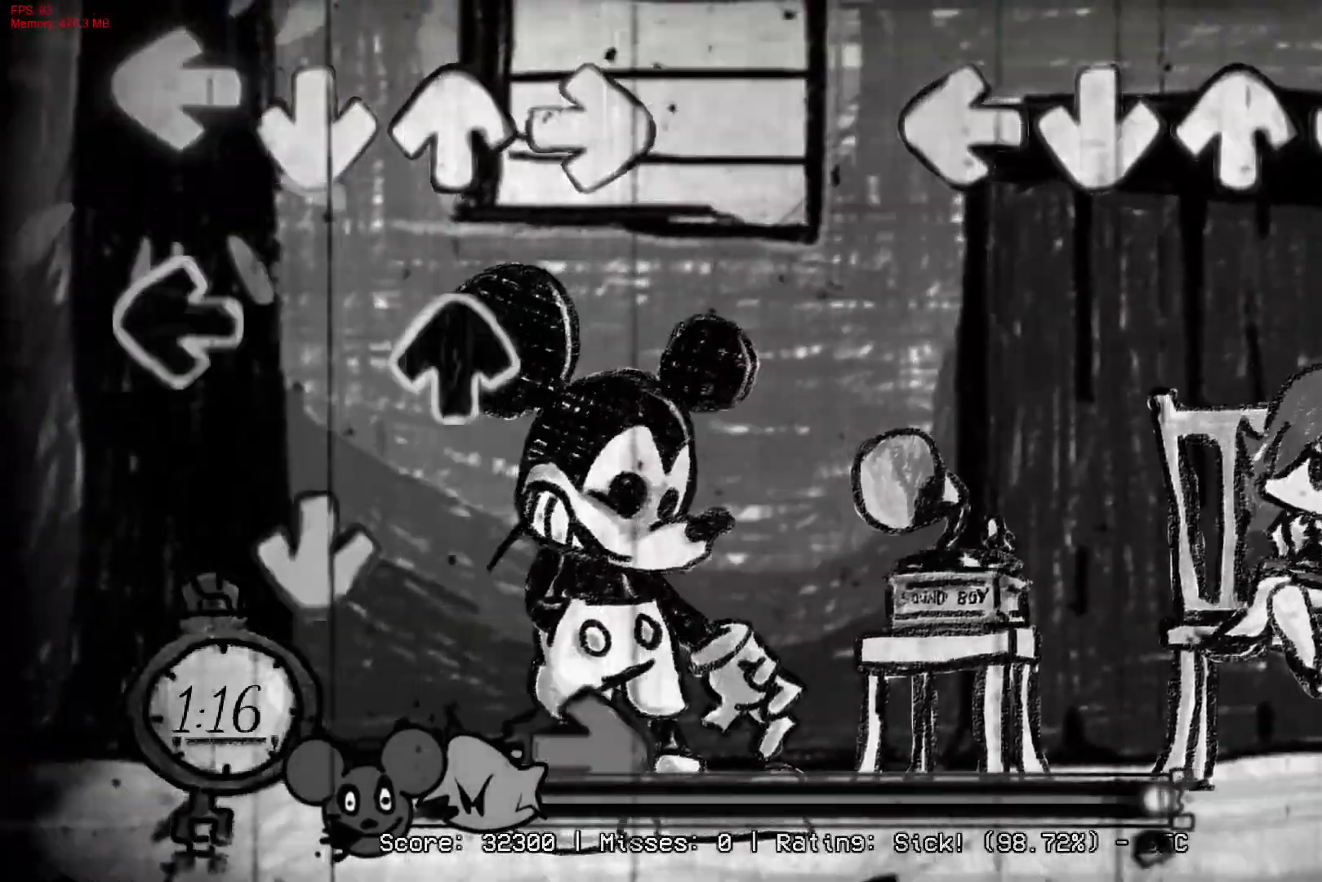
{"buttons": [], "right_stick": "center", "events": []}
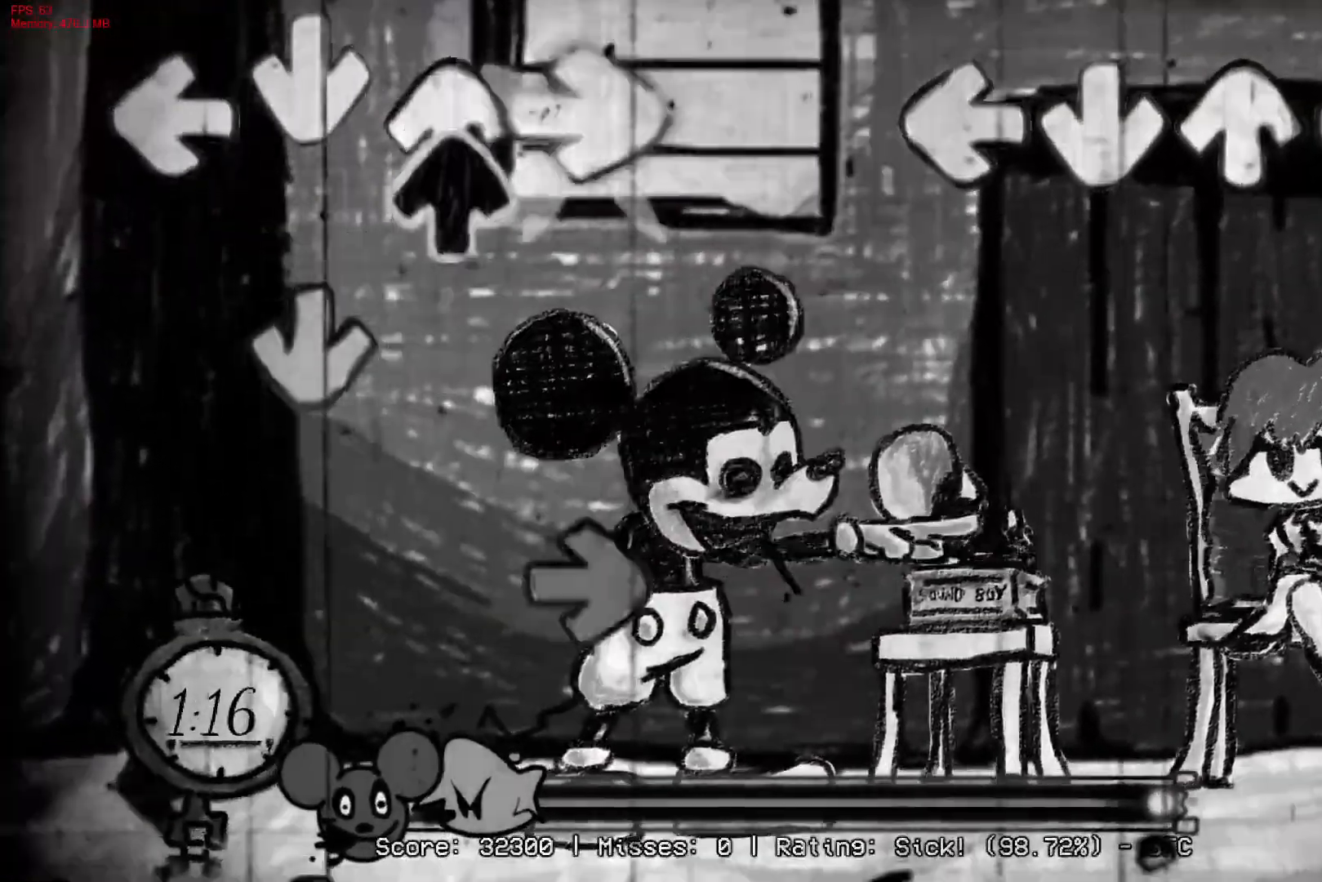
{"buttons": [], "right_stick": "center", "events": []}
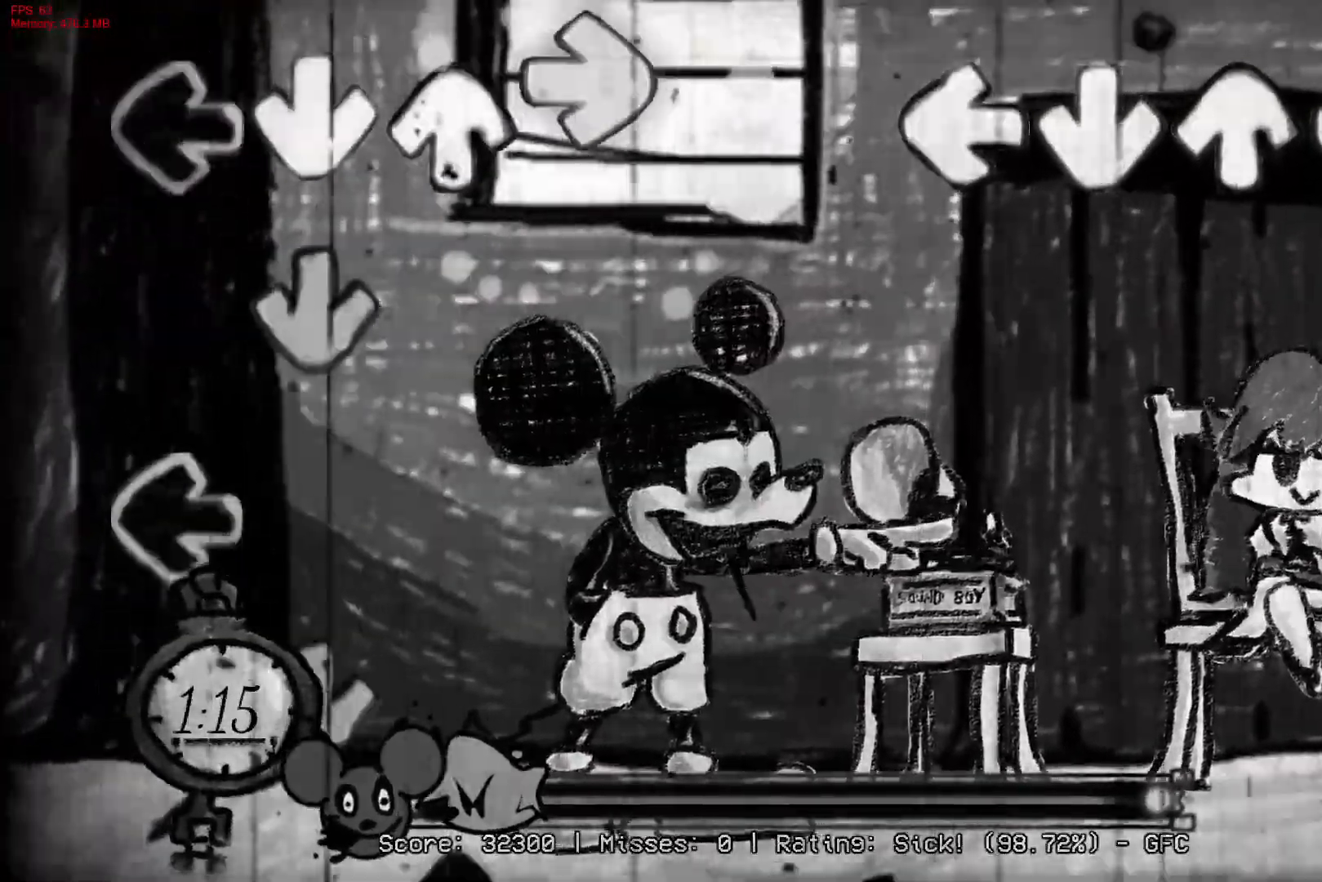
{"buttons": [], "right_stick": "center", "events": []}
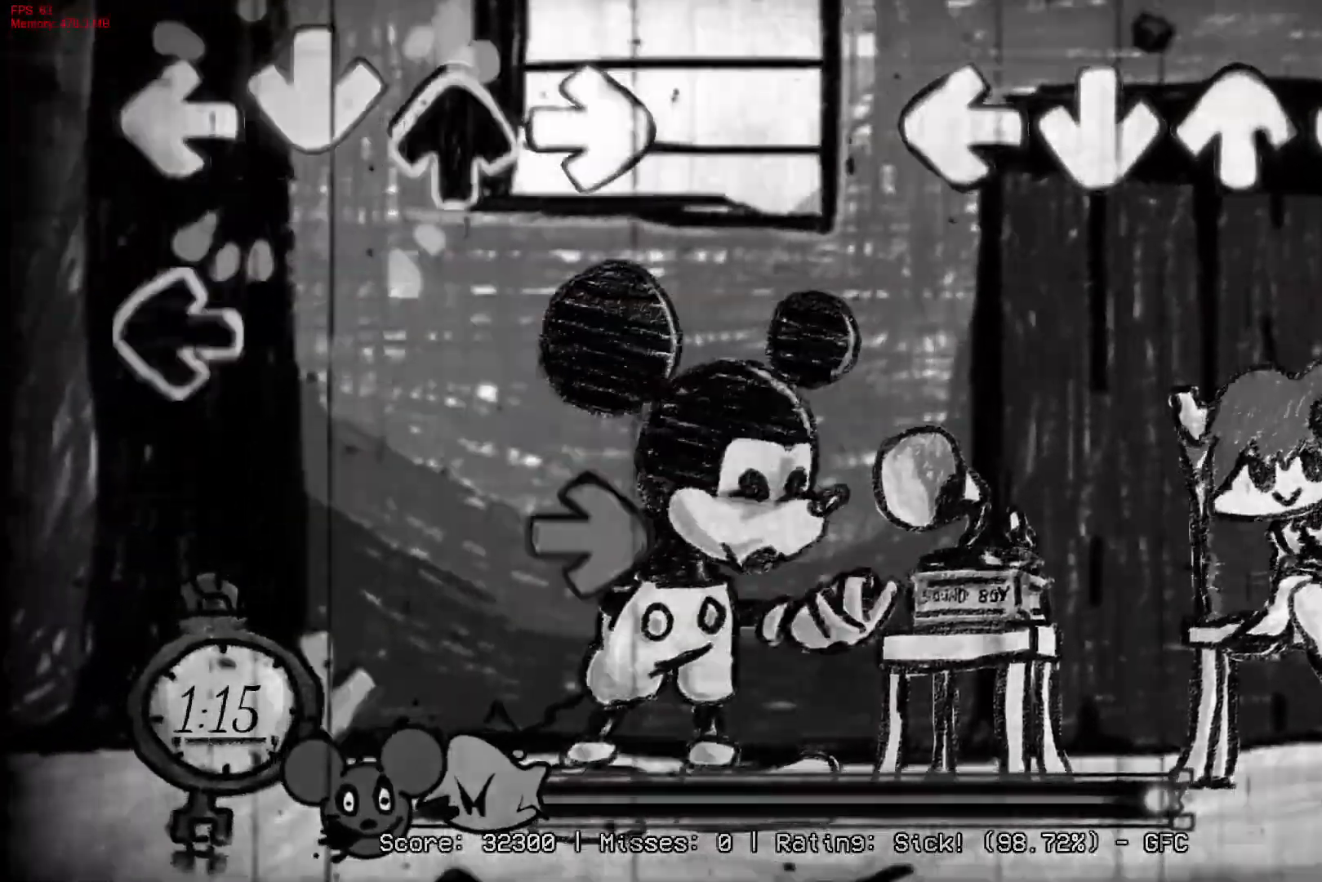
{"buttons": [], "right_stick": "center", "events": []}
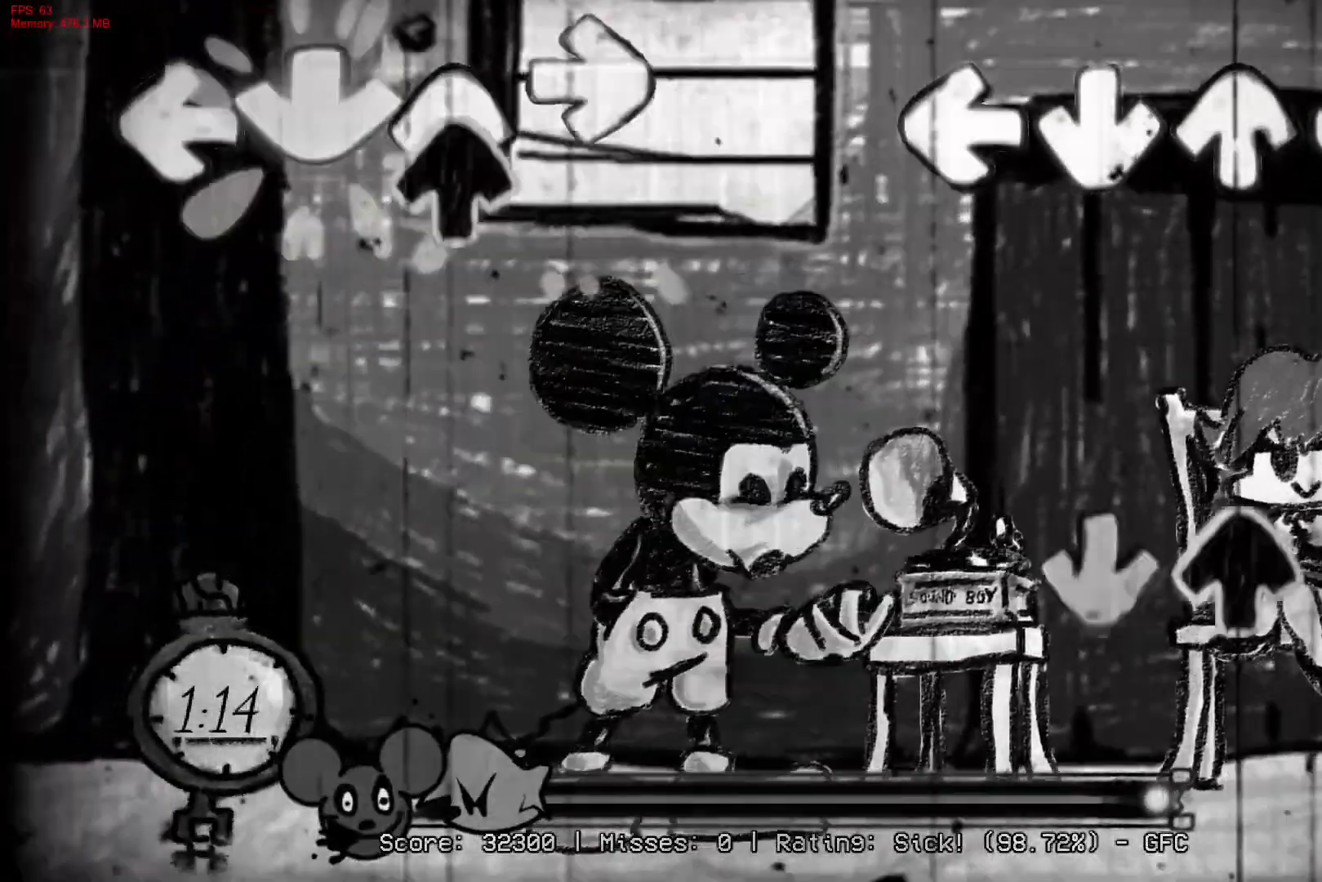
{"buttons": [], "right_stick": "center", "events": [[317, "DPAD_UP", "down"], [333, "CROSS", "down"], [450, "DPAD_UP", "up"], [483, "CROSS", "up"]]}
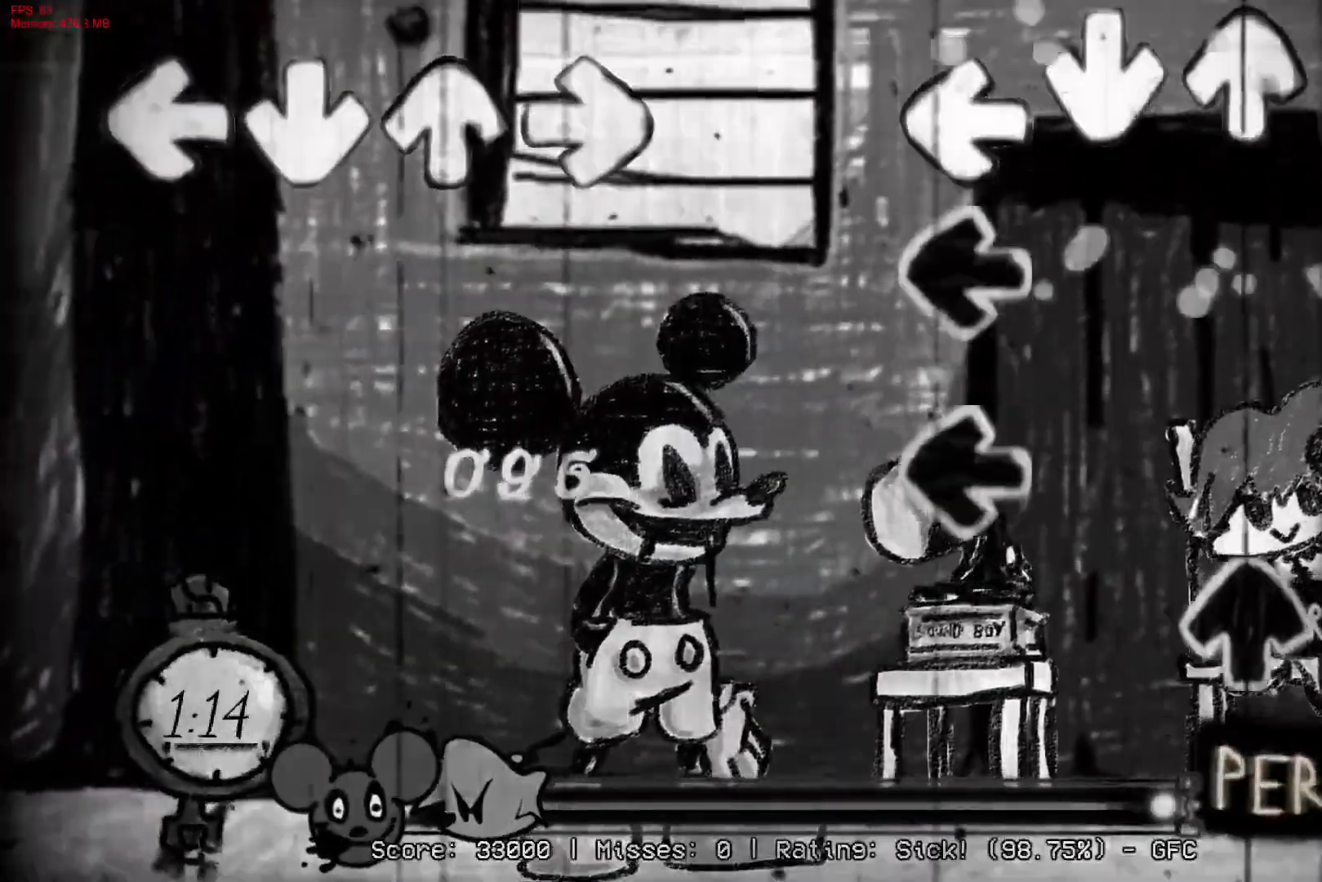
{"buttons": ["R1"], "right_stick": "center", "events": [[150, "L1", "down"], [233, "L1", "up"], [300, "L1", "down"], [350, "DPAD_UP", "down"], [400, "L1", "up"], [400, "R1", "down"], [467, "DPAD_UP", "up"]]}
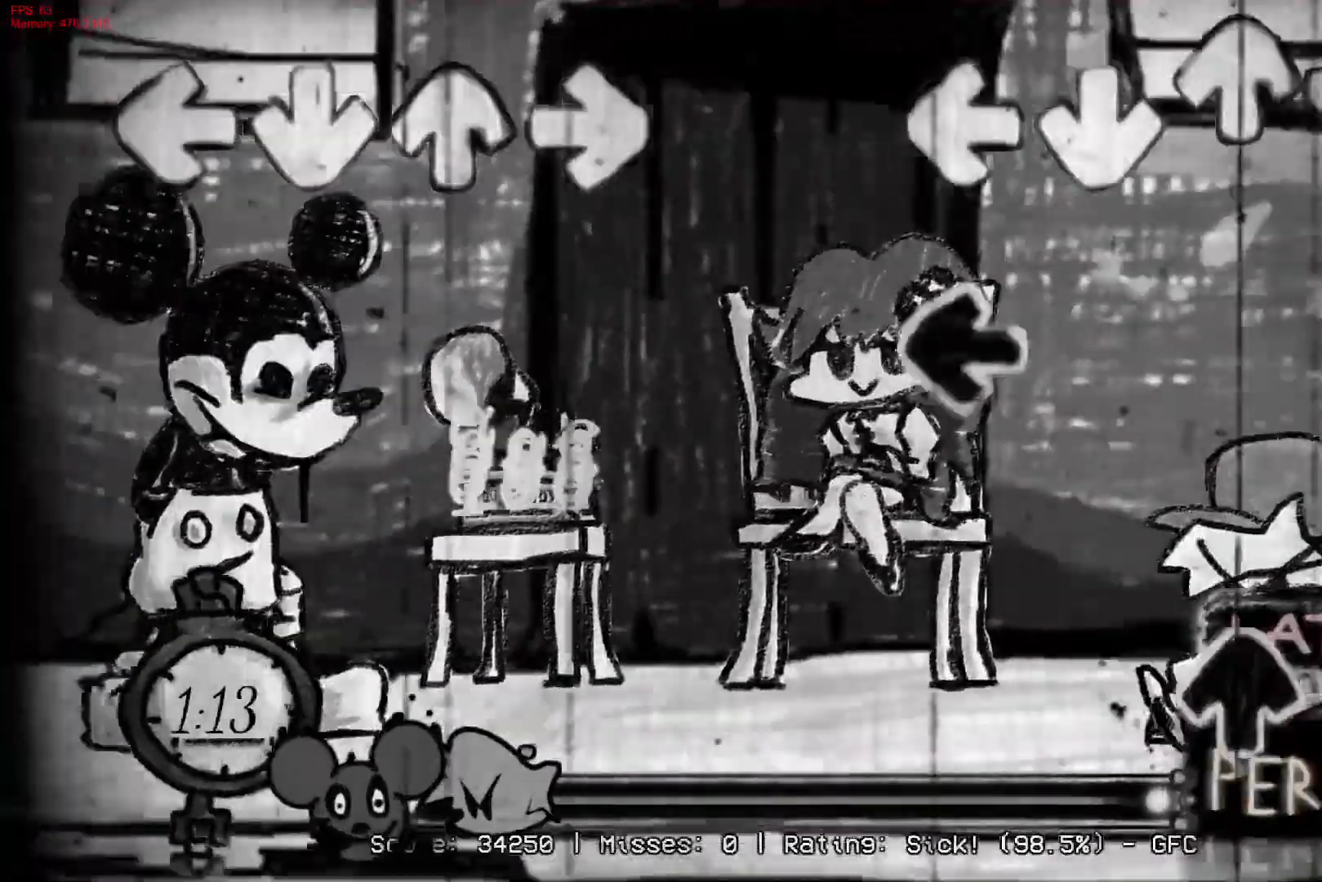
{"buttons": ["DPAD_UP"], "right_stick": "center", "events": [[50, "R1", "up"], [150, "L1", "down"], [300, "L1", "up"], [433, "DPAD_UP", "down"]]}
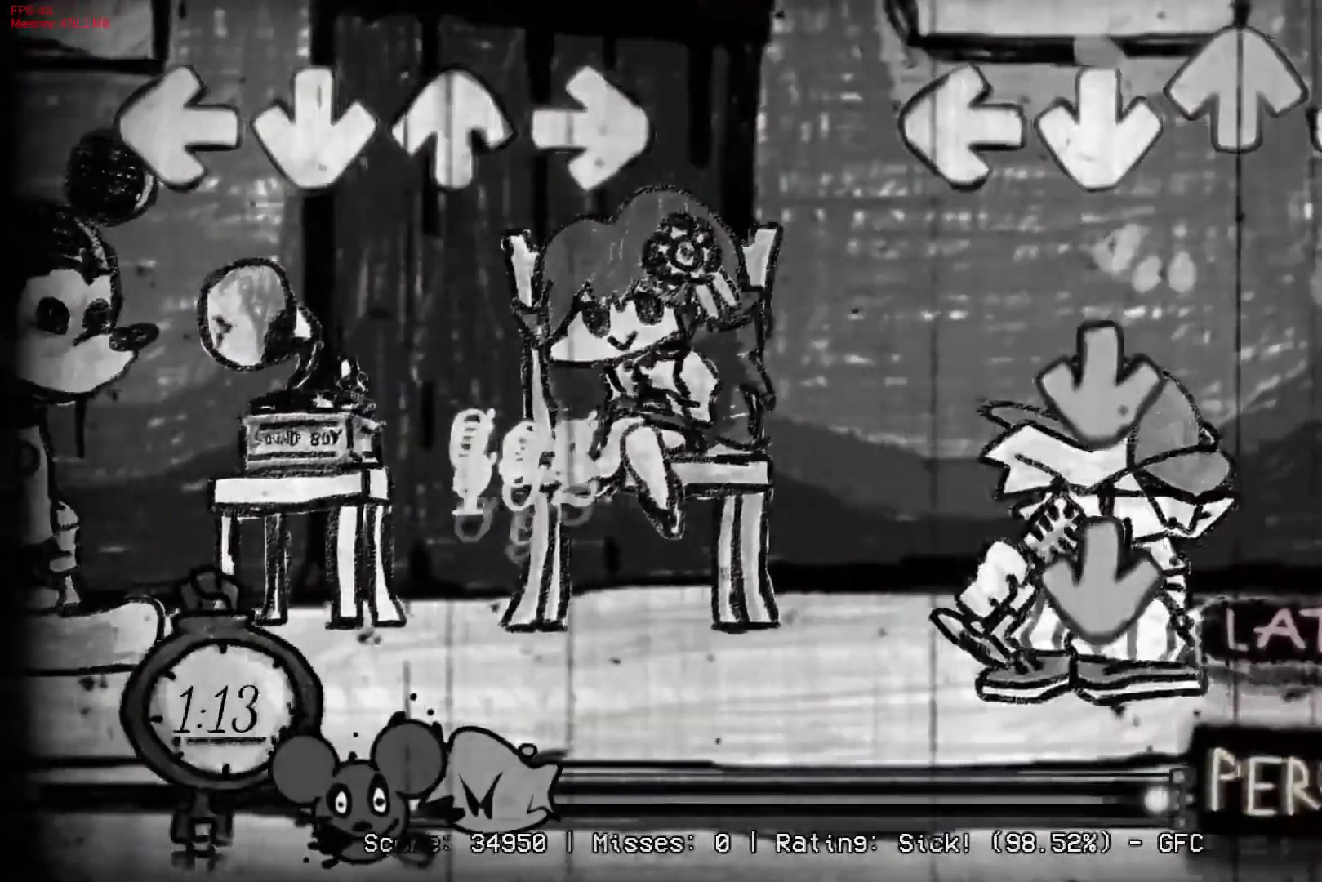
{"buttons": ["R1"], "right_stick": "center", "events": [[33, "DPAD_UP", "up"], [200, "CROSS", "down"], [283, "CROSS", "up"], [350, "CROSS", "down"], [483, "R1", "down"], [500, "CROSS", "up"]]}
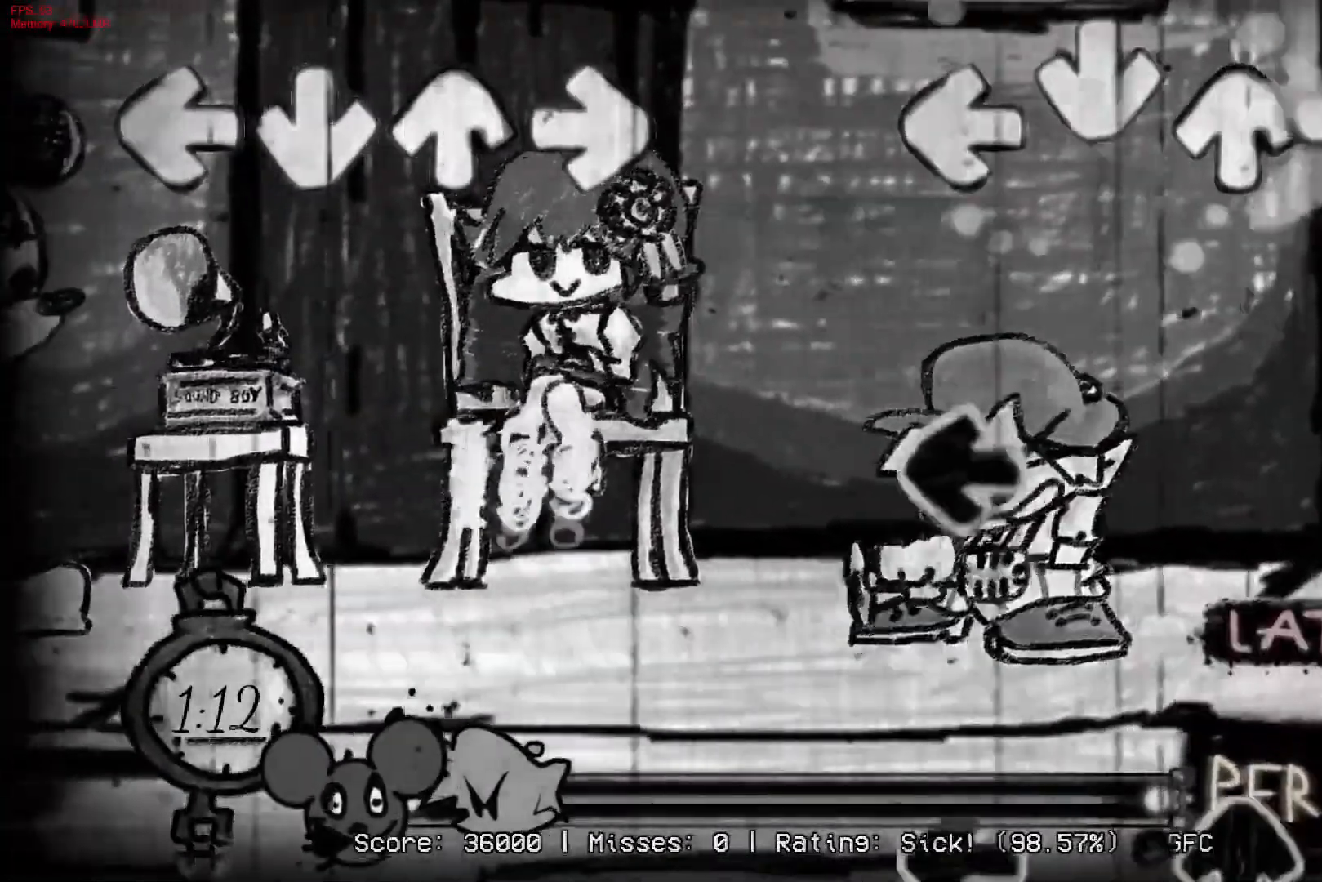
{"buttons": ["DPAD_UP"], "right_stick": "center", "events": [[133, "R1", "up"], [283, "L1", "down"], [400, "L1", "up"], [483, "DPAD_UP", "down"]]}
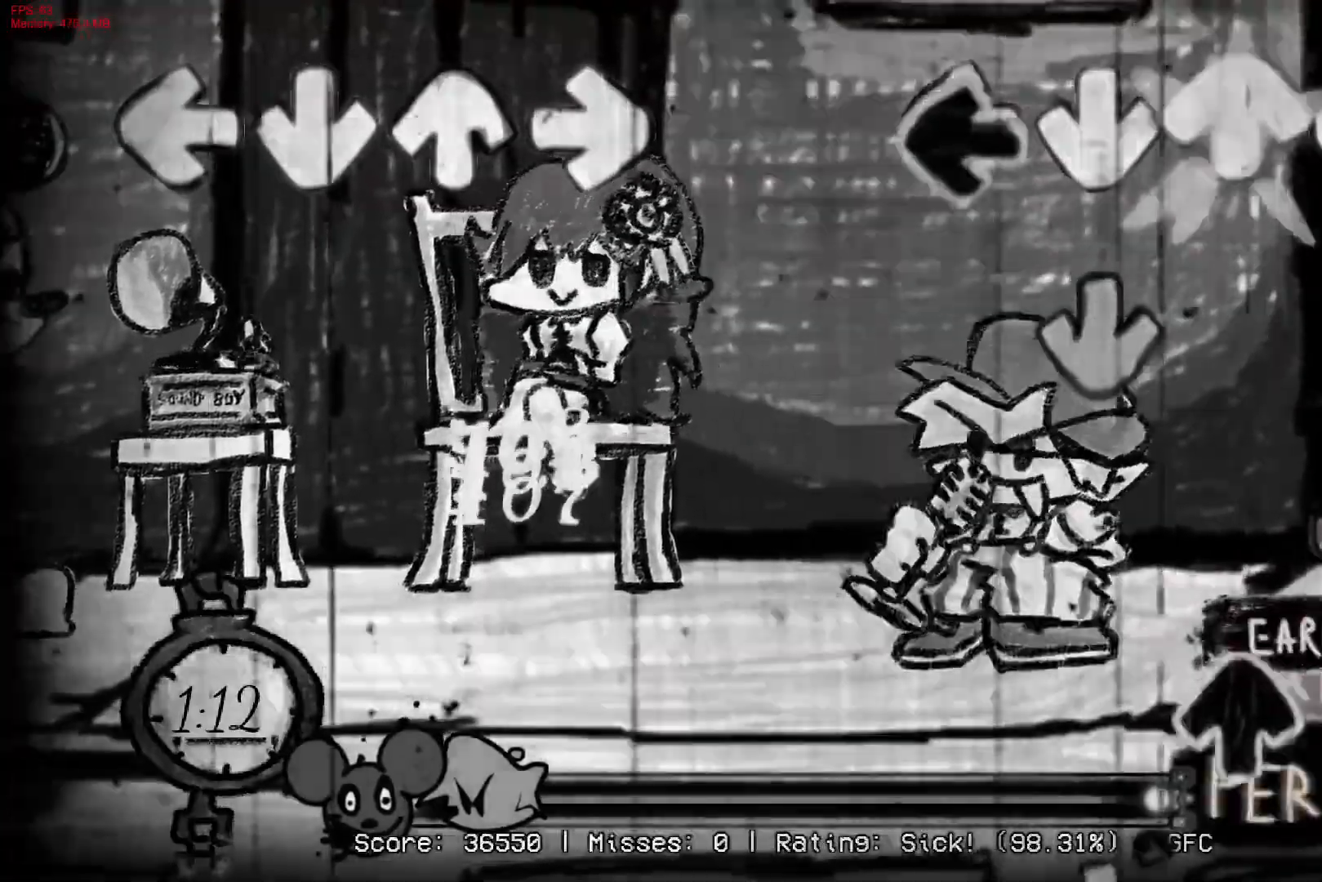
{"buttons": ["DPAD_UP"], "right_stick": "center", "events": [[50, "DPAD_UP", "up"], [67, "L1", "down"], [150, "CROSS", "down"], [217, "R1", "down"], [233, "L1", "up"], [317, "CROSS", "up"], [383, "R1", "up"], [400, "DPAD_UP", "down"]]}
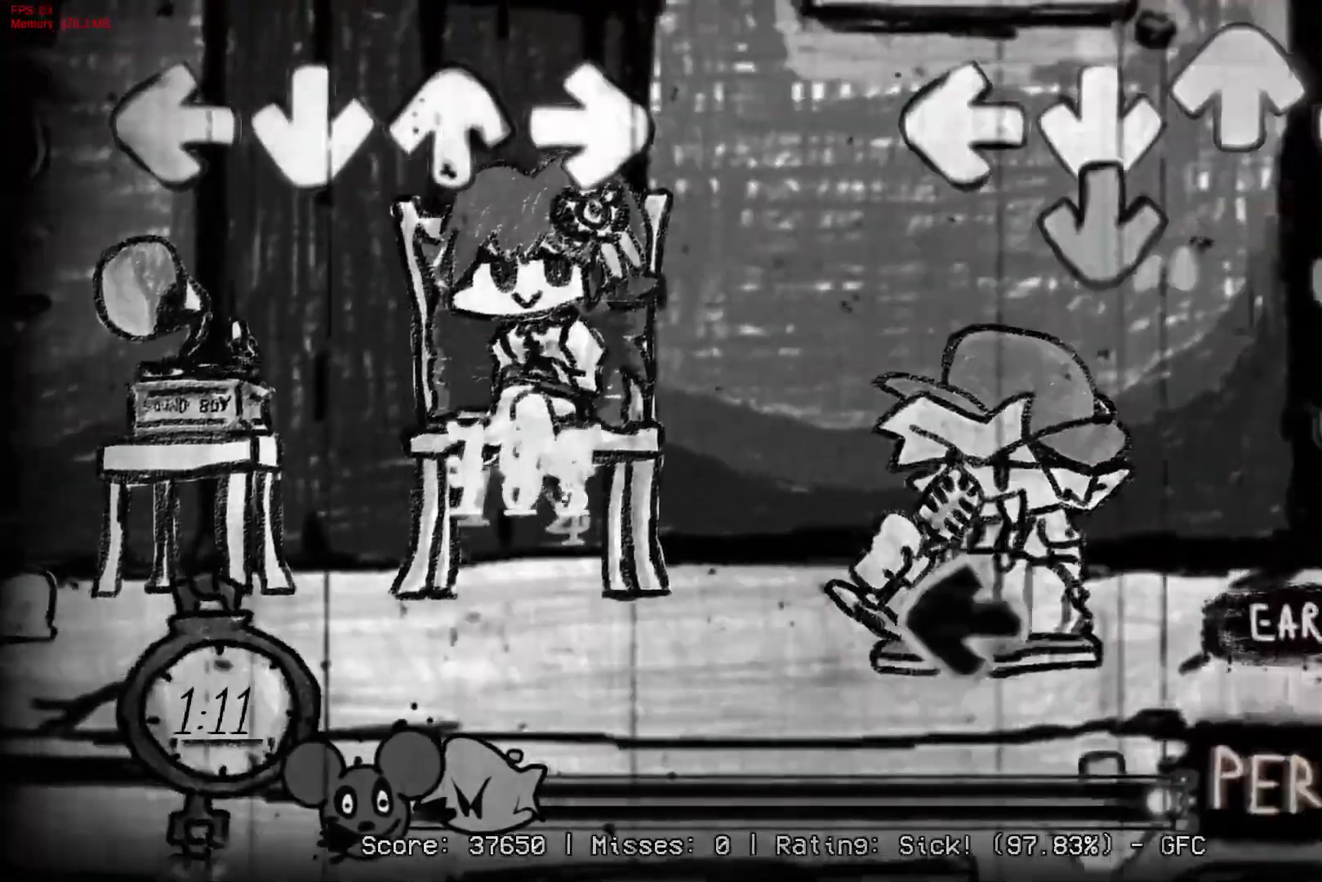
{"buttons": ["CROSS"], "right_stick": "center", "events": [[17, "DPAD_UP", "up"], [33, "CROSS", "down"], [183, "R1", "down"], [217, "CROSS", "up"], [333, "R1", "up"], [367, "L1", "down"], [483, "CROSS", "down"], [483, "L1", "up"]]}
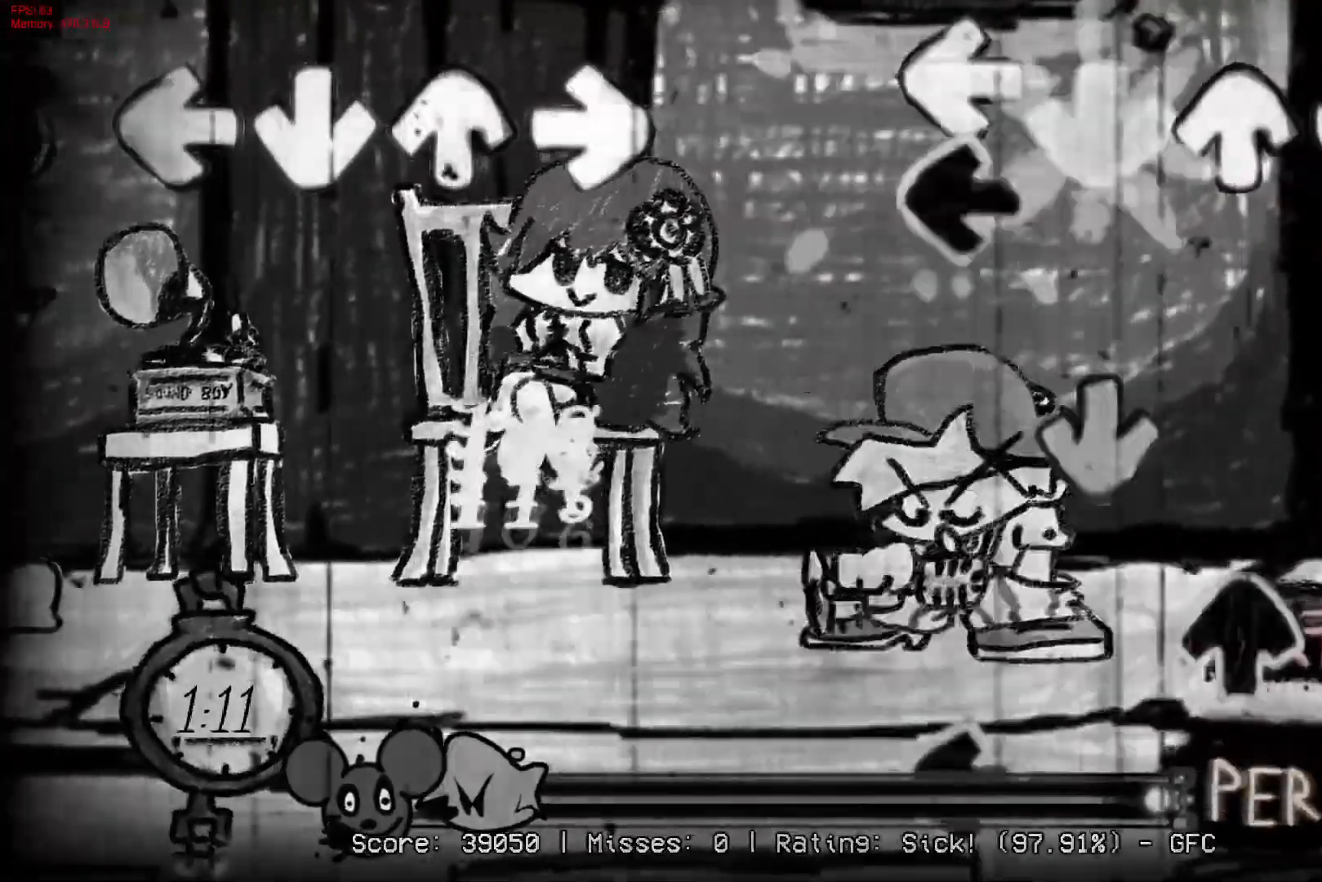
{"buttons": [], "right_stick": "center", "events": [[150, "CROSS", "up"], [150, "L1", "down"], [283, "CROSS", "down"], [283, "L1", "up"], [367, "DPAD_UP", "down"], [433, "DPAD_UP", "up"], [450, "CROSS", "up"]]}
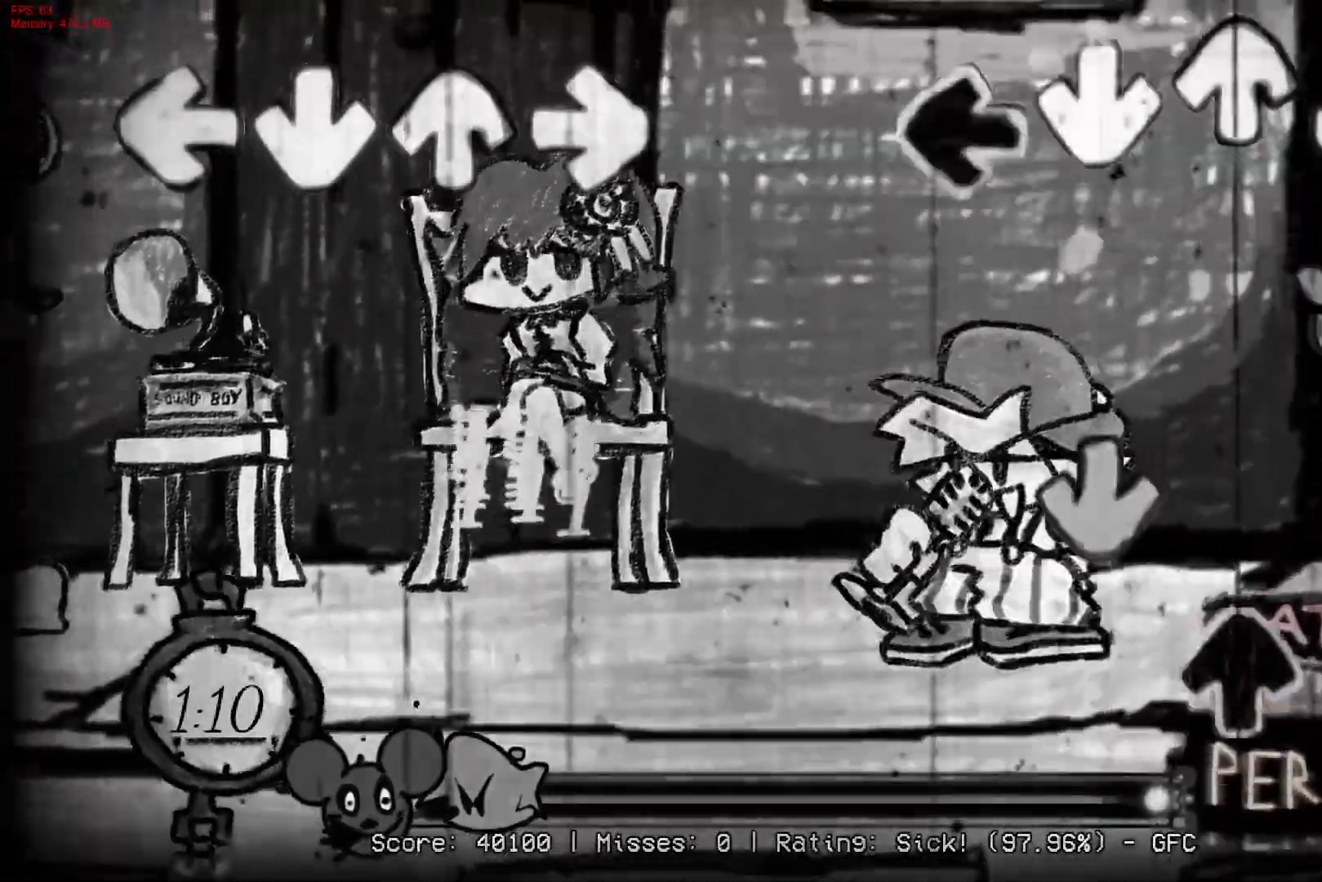
{"buttons": ["DPAD_UP"], "right_stick": "center", "events": [[50, "L1", "down"], [150, "L1", "up"], [167, "R1", "down"], [250, "CROSS", "down"], [317, "R1", "up"], [400, "DPAD_UP", "down"], [433, "CROSS", "up"]]}
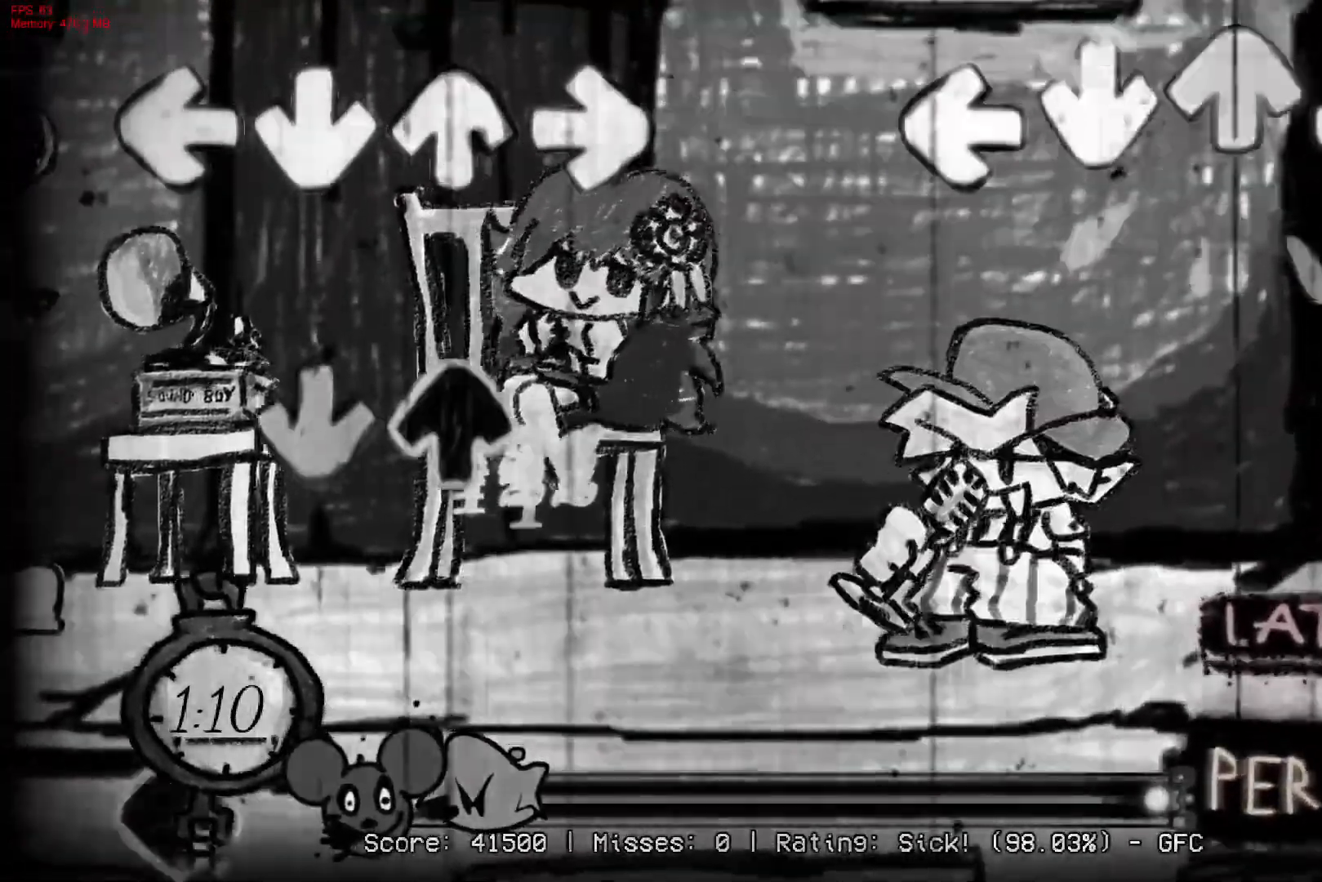
{"buttons": [], "right_stick": "center", "events": [[17, "DPAD_UP", "up"]]}
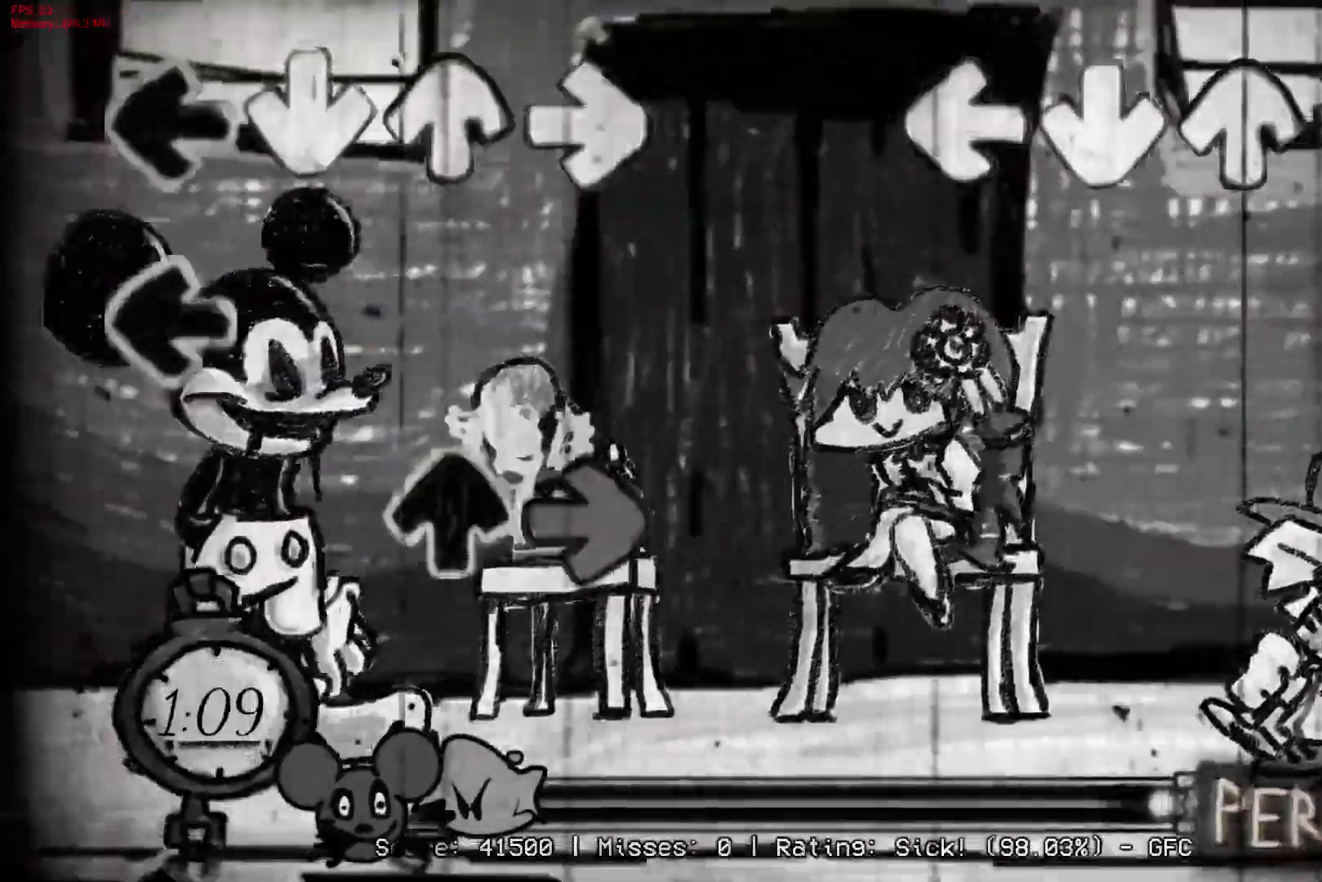
{"buttons": [], "right_stick": "center", "events": []}
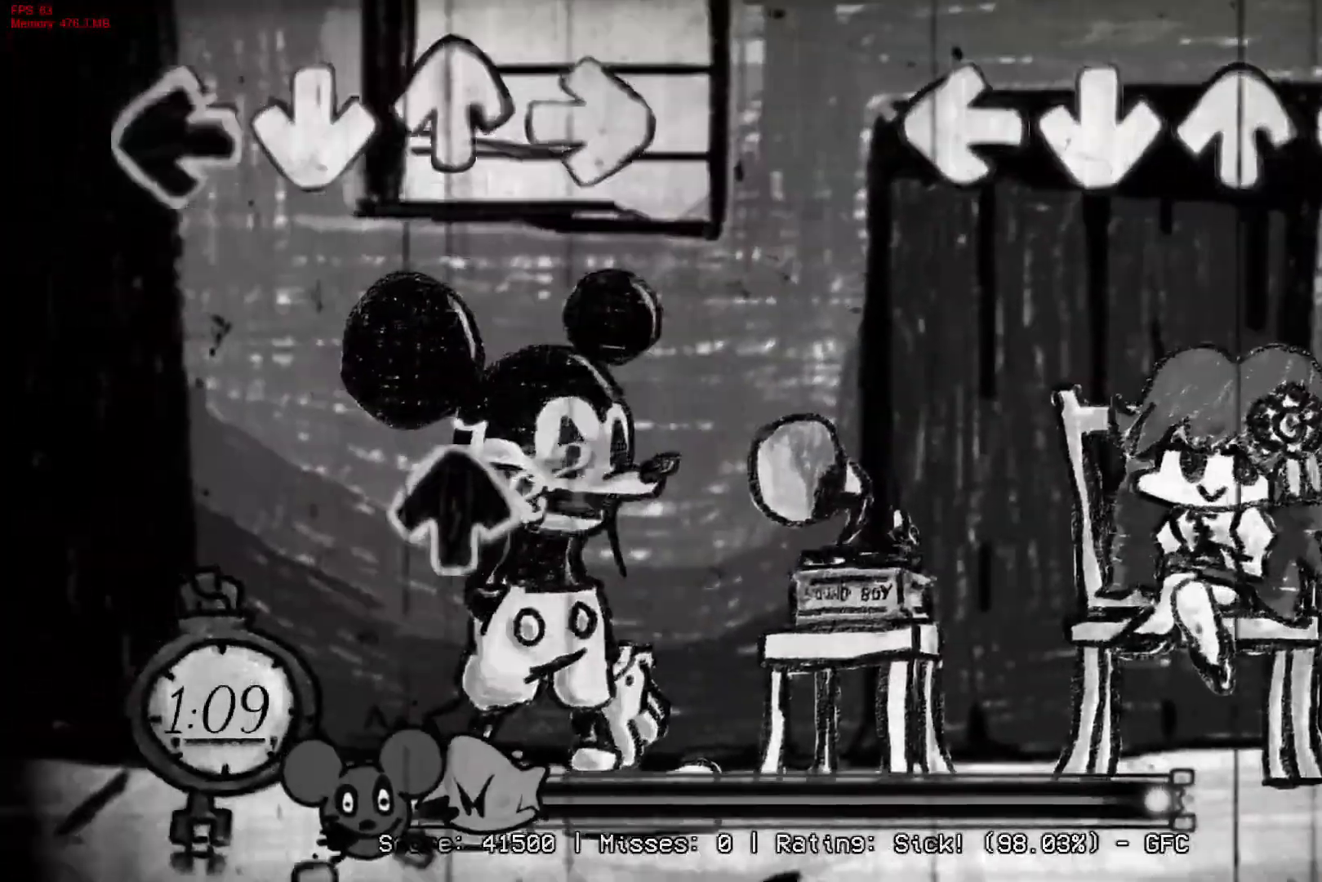
{"buttons": [], "right_stick": "center", "events": []}
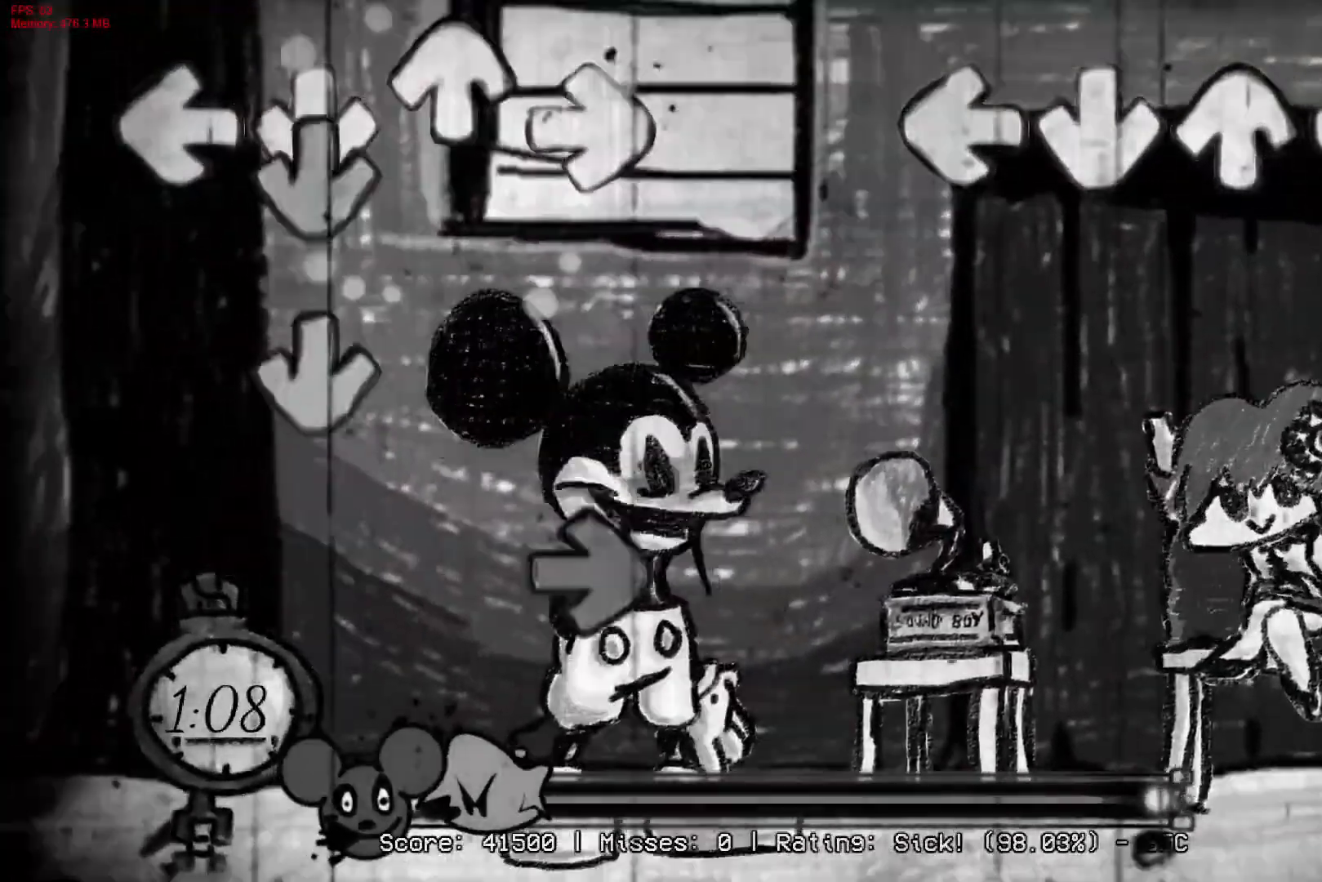
{"buttons": [], "right_stick": "center", "events": []}
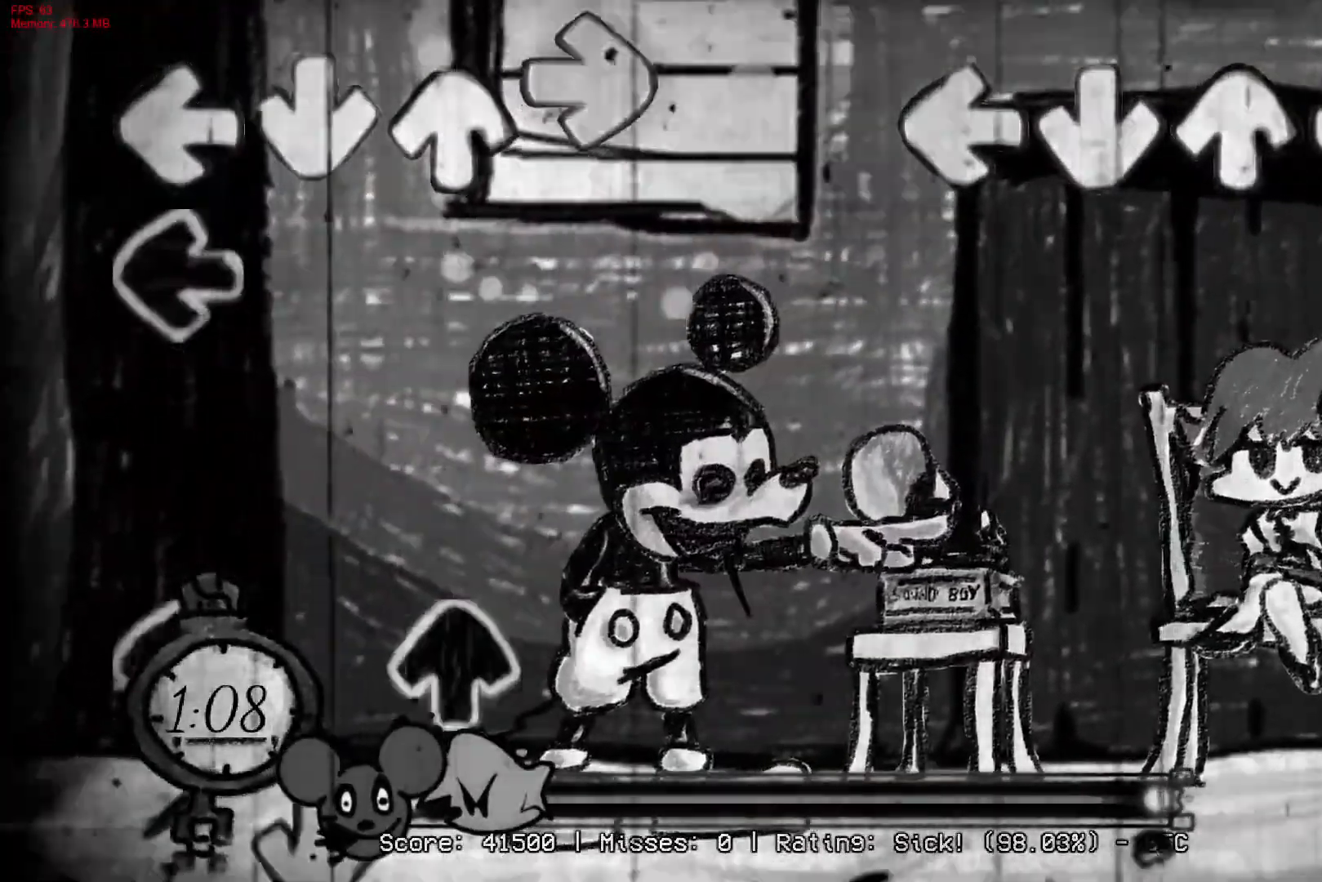
{"buttons": [], "right_stick": "center", "events": []}
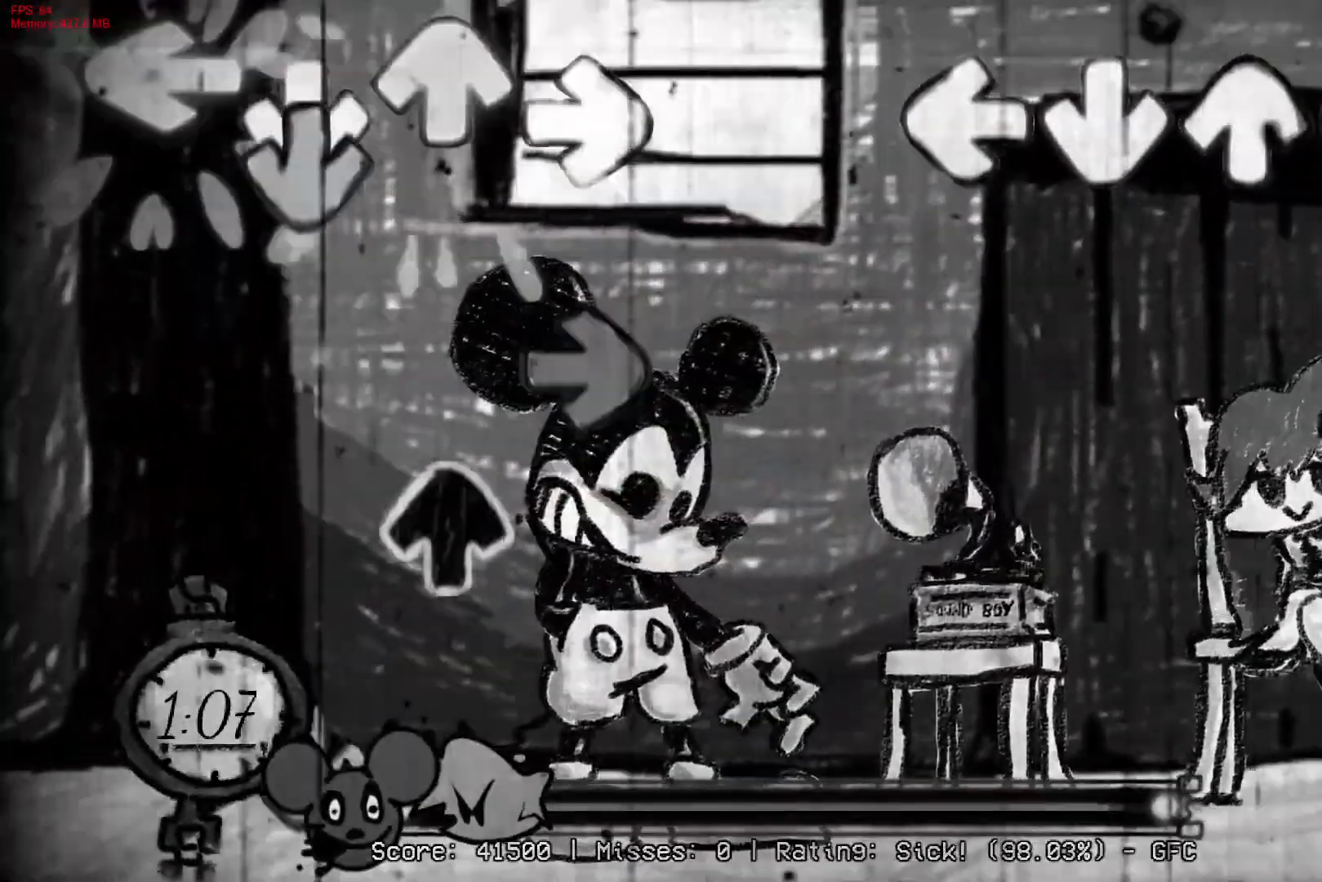
{"buttons": [], "right_stick": "center", "events": []}
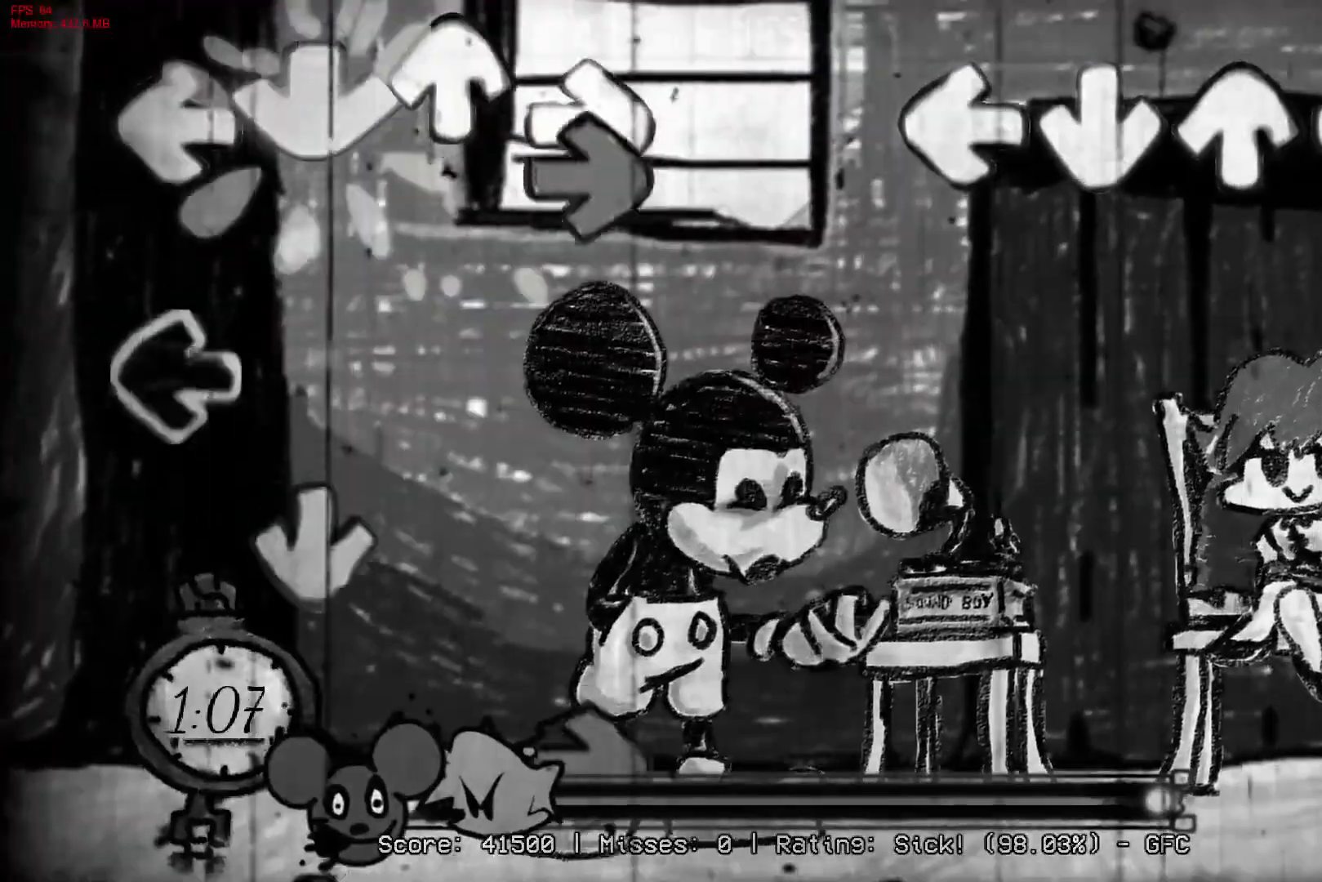
{"buttons": [], "right_stick": "center", "events": []}
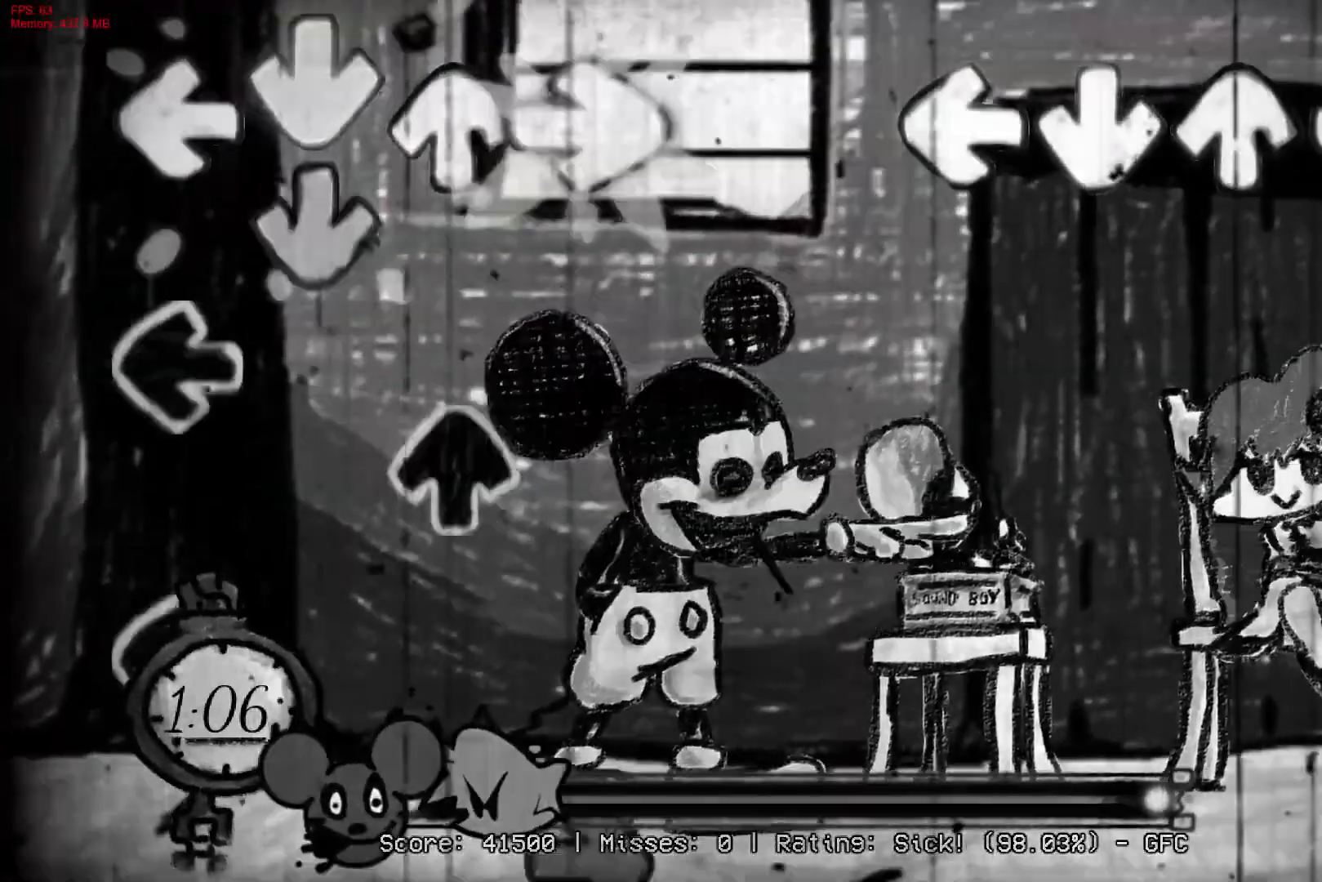
{"buttons": [], "right_stick": "center", "events": []}
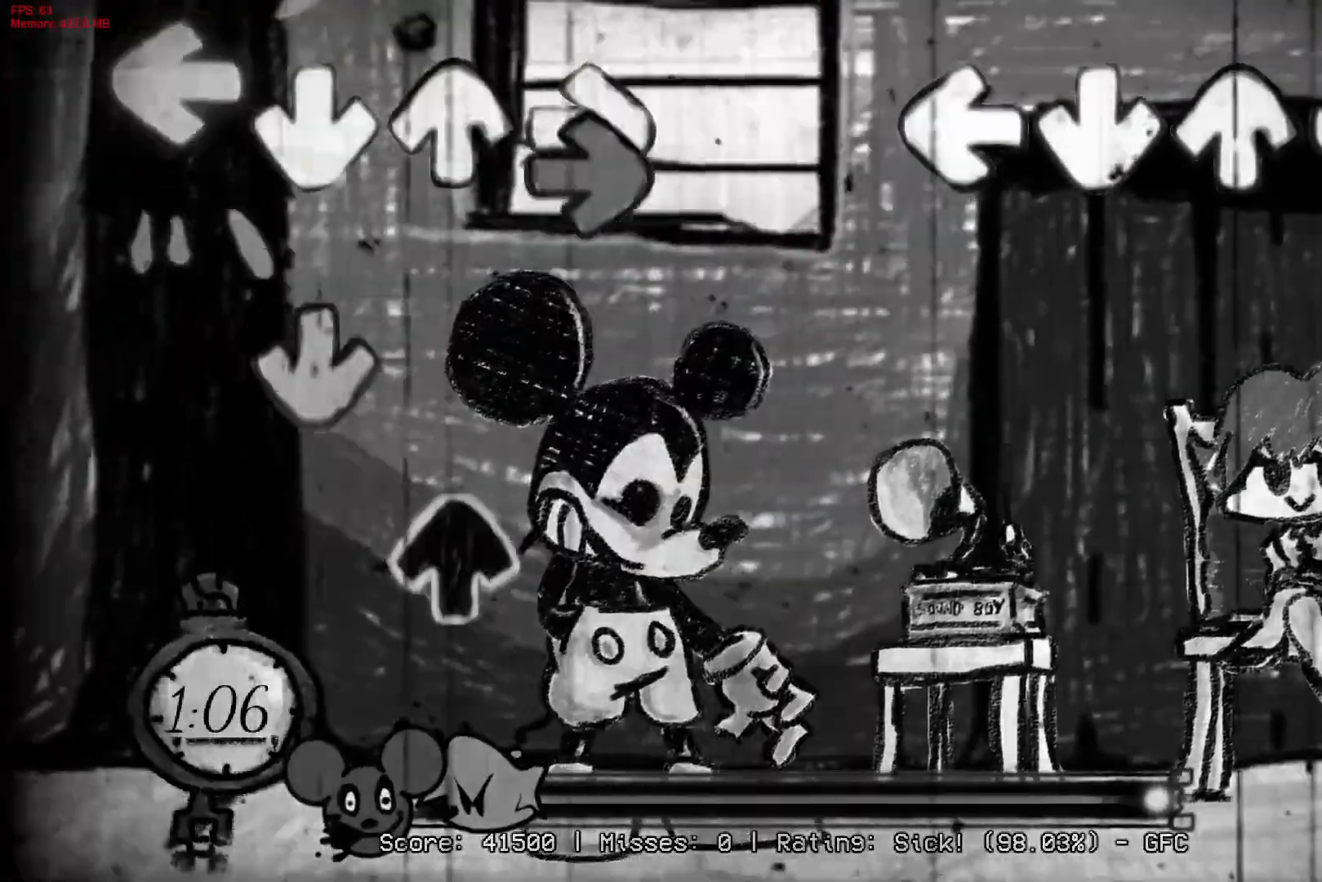
{"buttons": [], "right_stick": "center", "events": []}
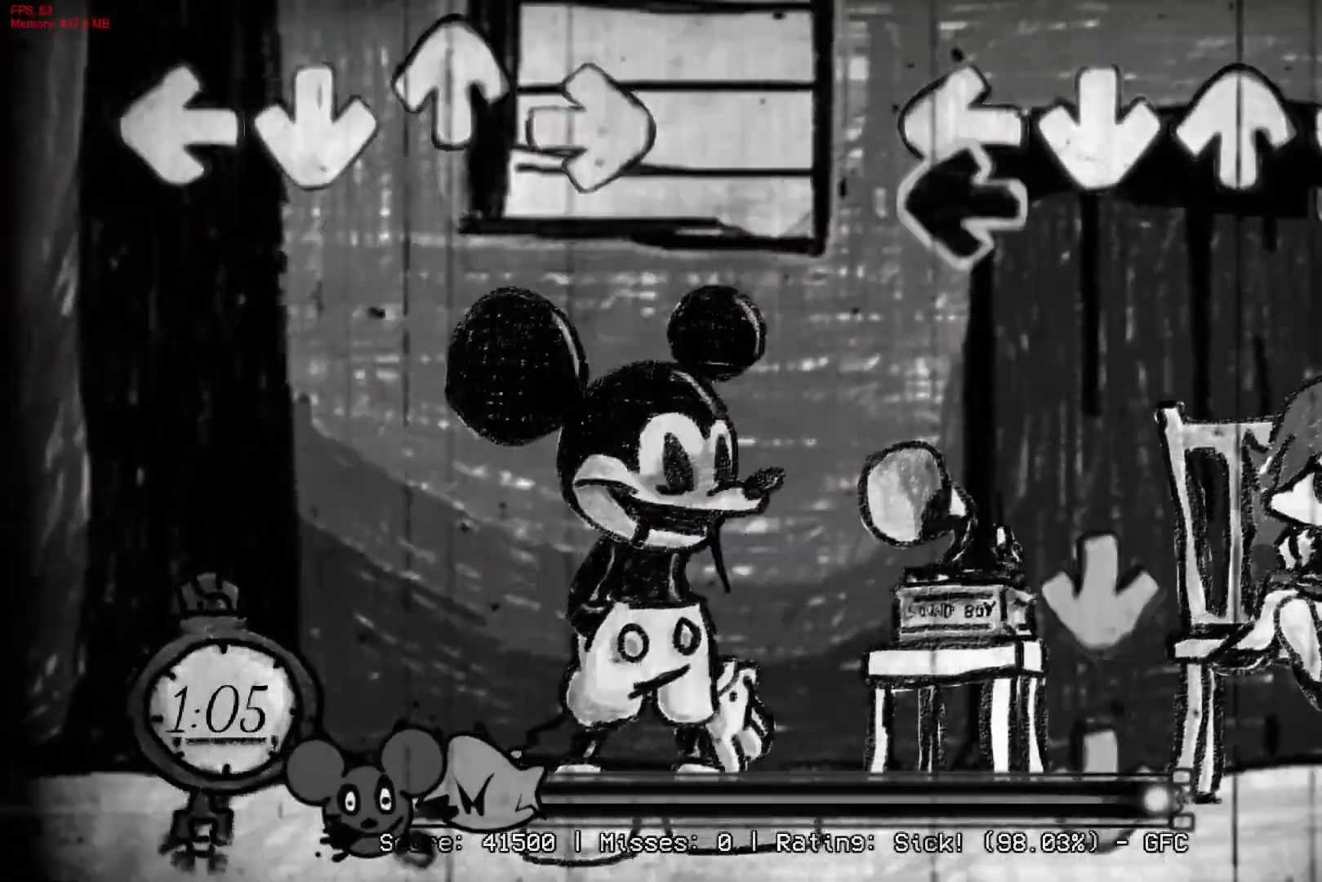
{"buttons": ["CROSS"], "right_stick": "center", "events": [[50, "R1", "down"], [83, "L1", "down"], [217, "R1", "up"], [233, "L1", "up"], [317, "CROSS", "down"], [400, "CROSS", "up"], [467, "CROSS", "down"]]}
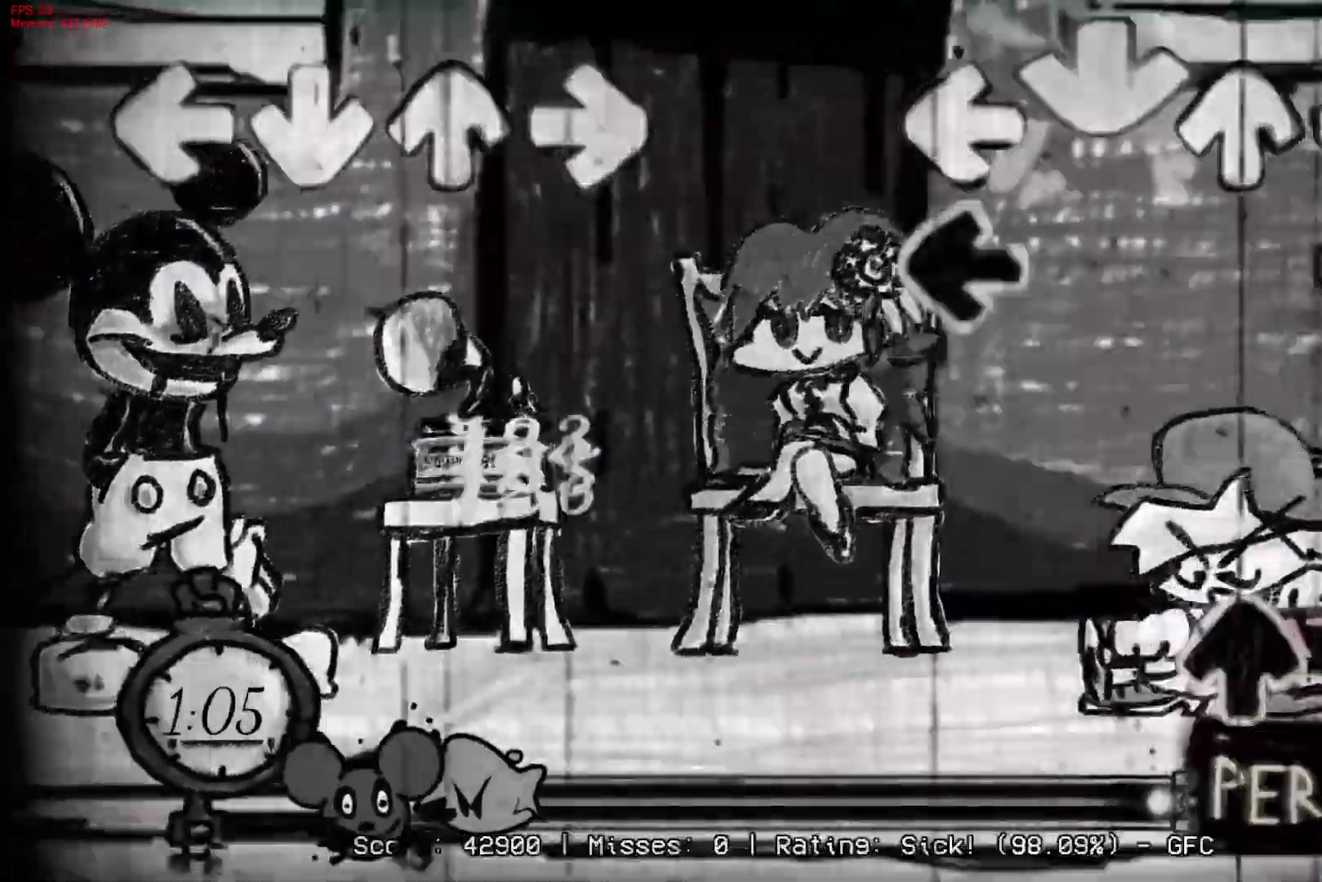
{"buttons": [], "right_stick": "center", "events": [[83, "CROSS", "up"], [100, "R1", "down"], [117, "L1", "down"], [250, "R1", "up"], [267, "L1", "up"], [400, "DPAD_UP", "down"], [500, "DPAD_UP", "up"]]}
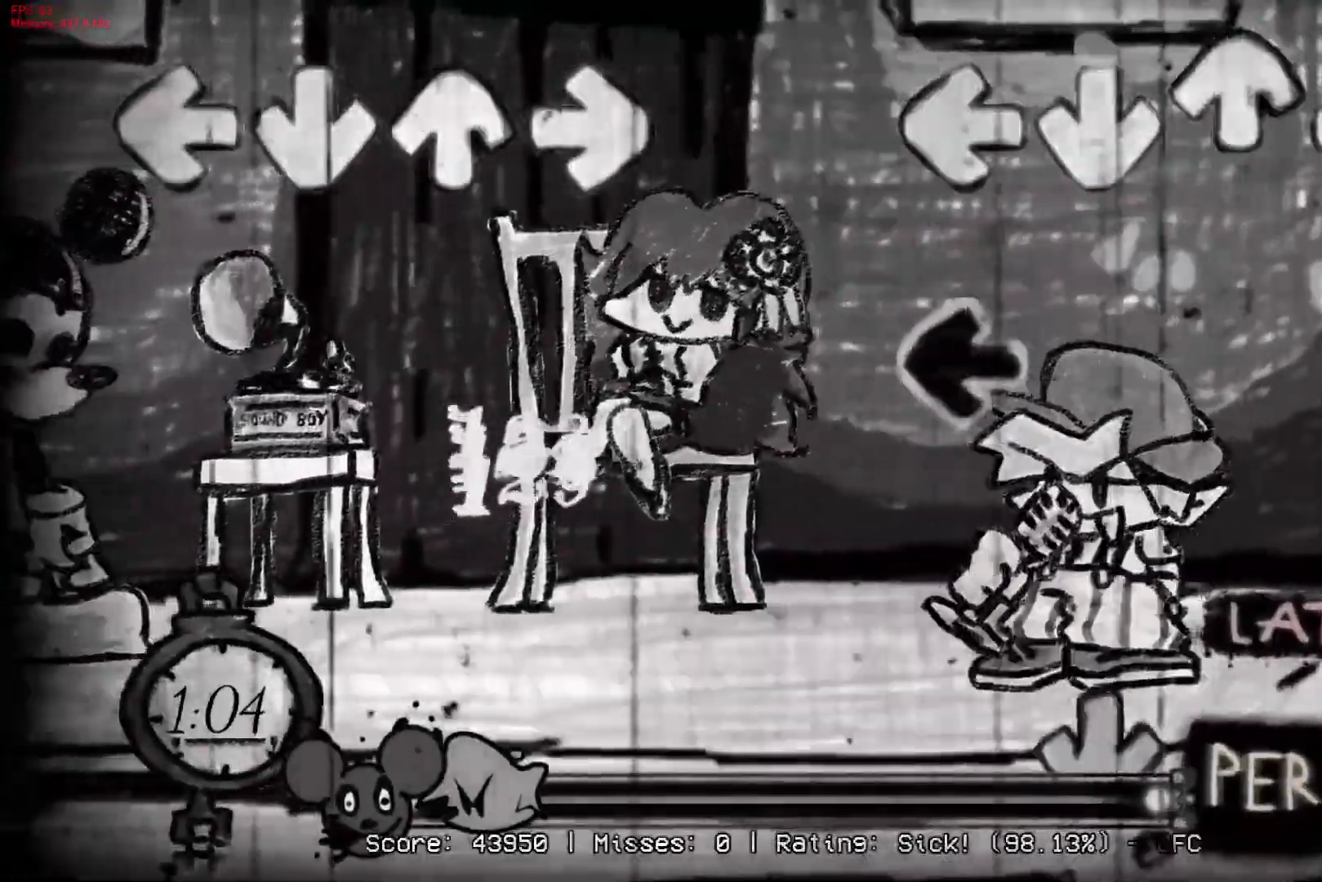
{"buttons": ["CROSS"], "right_stick": "center", "events": [[167, "L1", "down"], [317, "L1", "up"], [433, "CROSS", "down"]]}